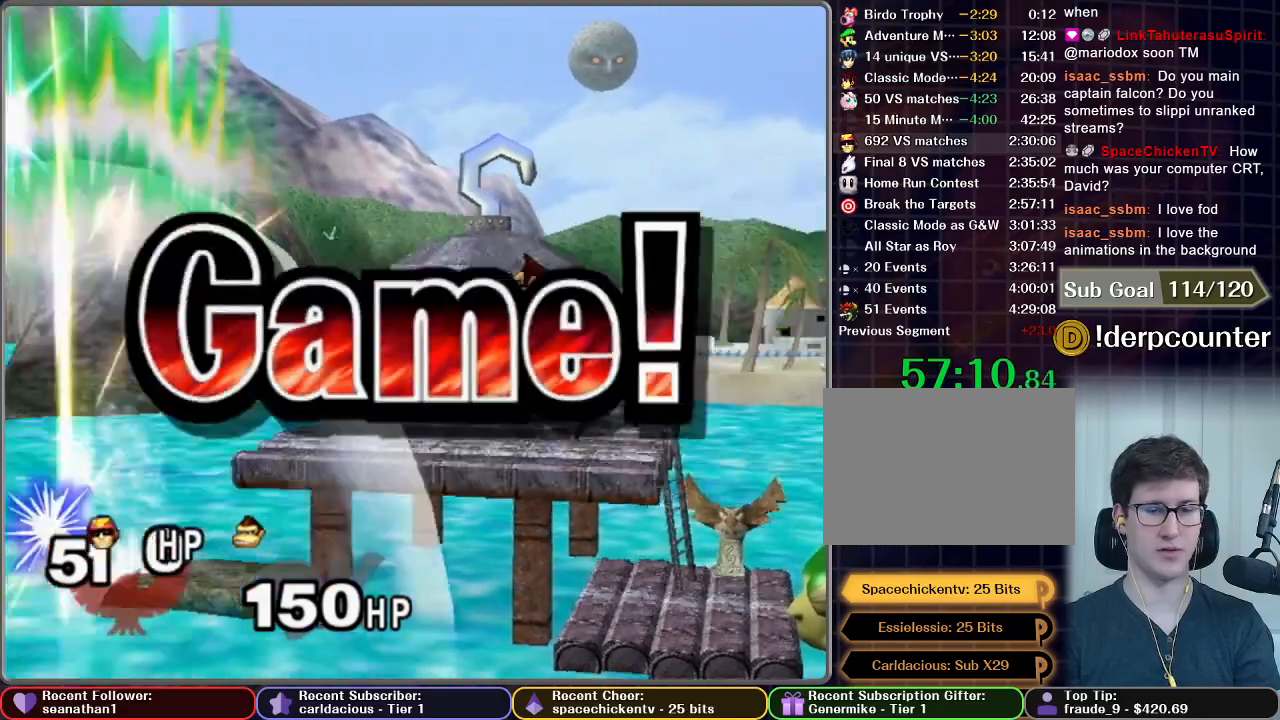
Gameplay with a controller (Nintendo layout); each line is a JSON object with the inputs held at the frame after it. "button_events" lists button changes between this image and that frame as [ms after this image, input, new state], when the widget could be followed in between (sticks are given only as held states). Not read: L3 R3 right_stick.
{"buttons": [], "left_stick": "center", "button_events": [[50, "A", "up"], [133, "A", "down"], [250, "A", "up"], [317, "A", "down"], [400, "A", "up"]]}
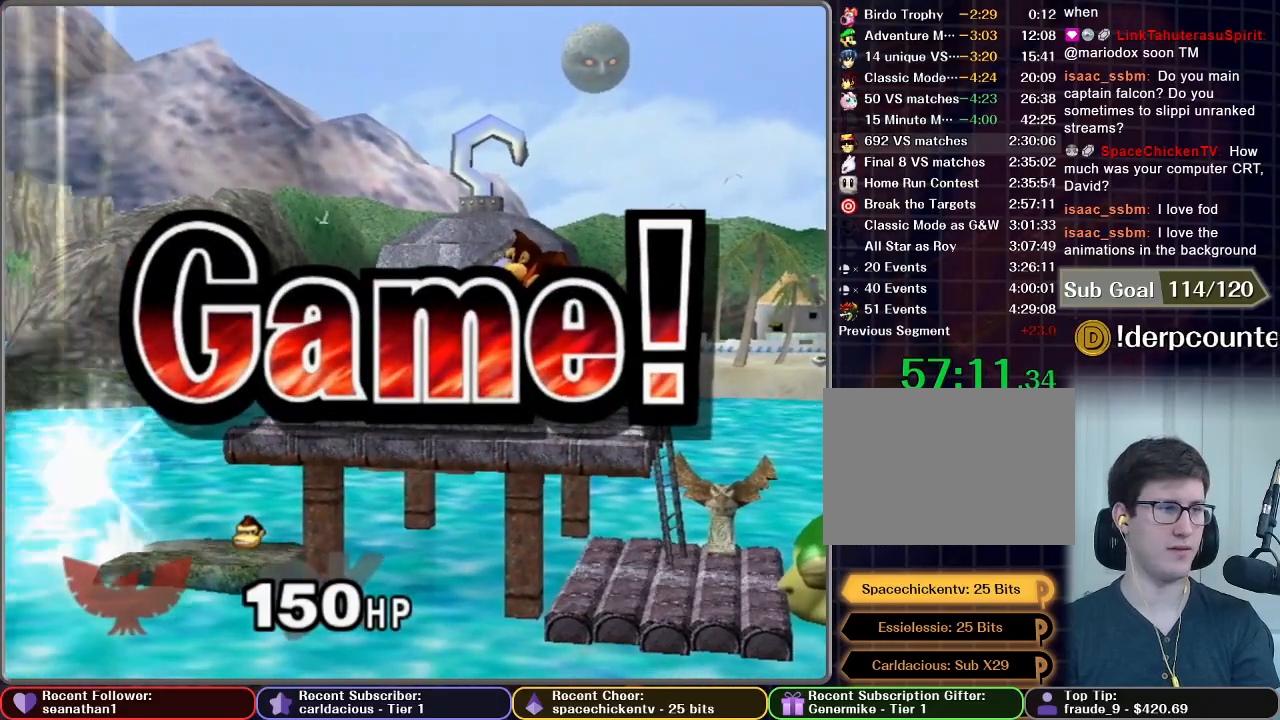
{"buttons": ["START"], "left_stick": "center", "button_events": [[267, "START", "down"]]}
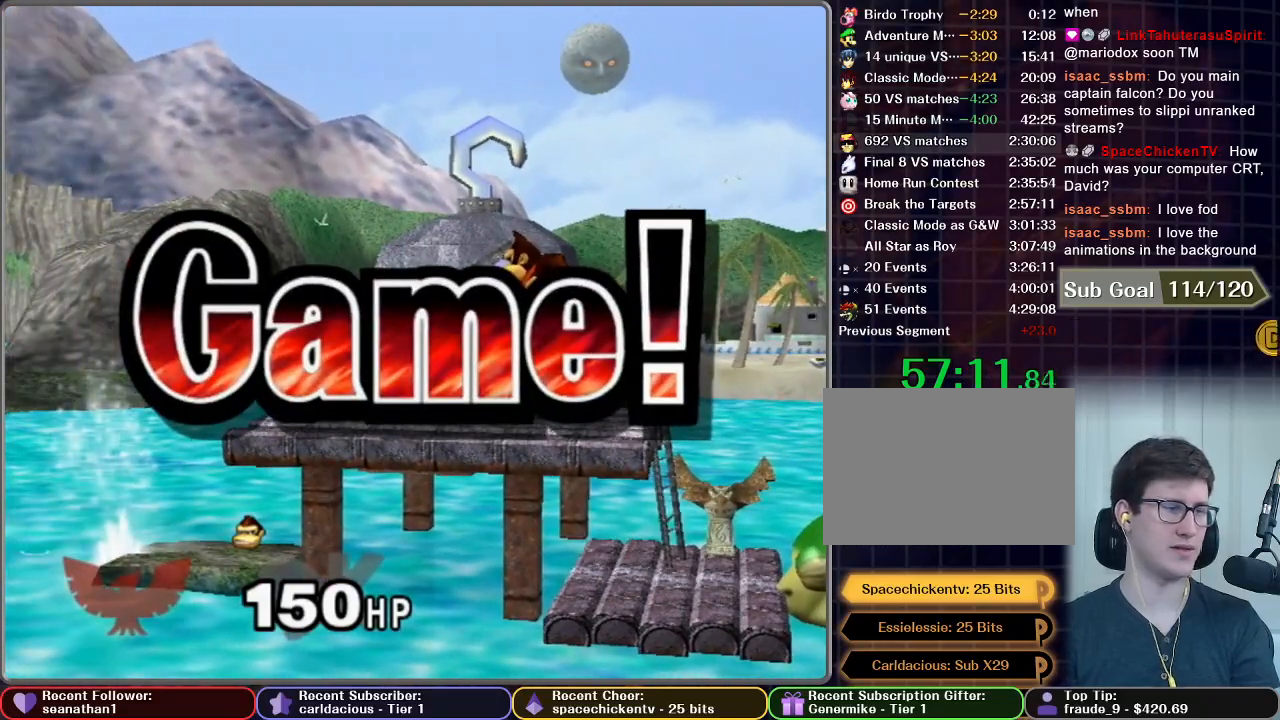
{"buttons": ["START"], "left_stick": "center", "button_events": [[384, "START", "up"], [467, "START", "down"]]}
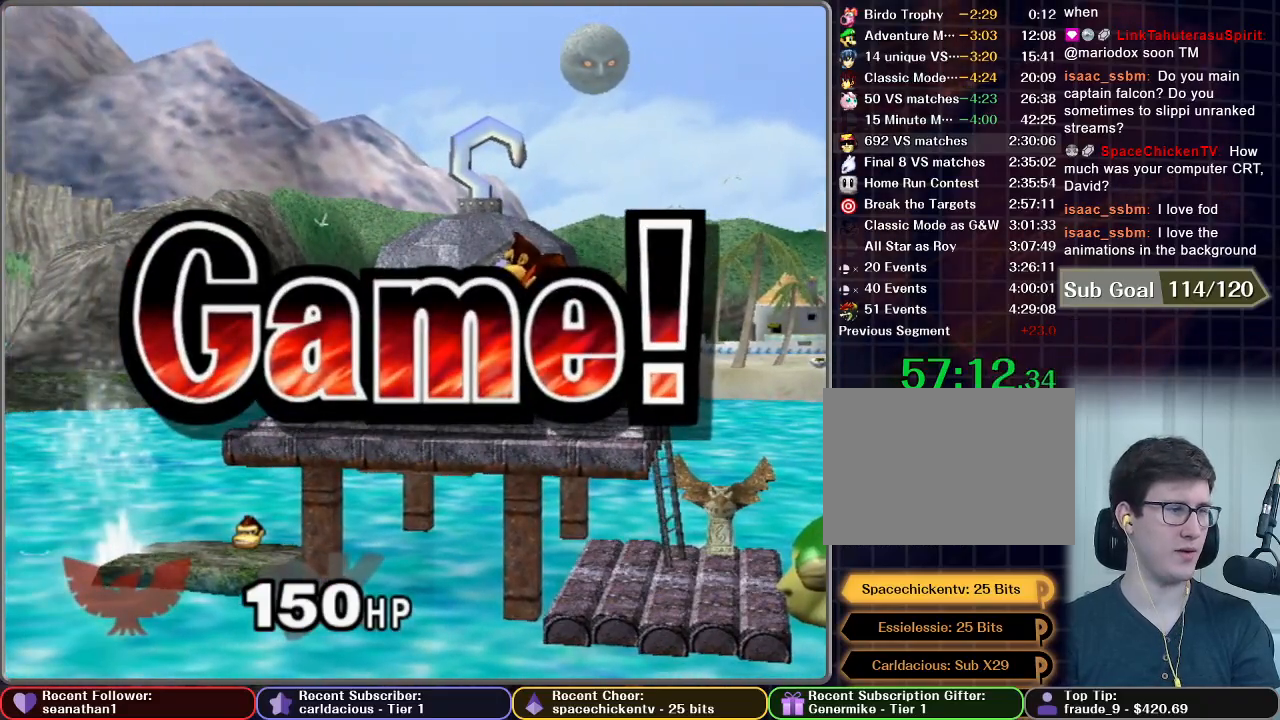
{"buttons": ["START"], "left_stick": "center", "button_events": [[101, "START", "up"], [217, "START", "down"], [301, "START", "up"], [418, "START", "down"]]}
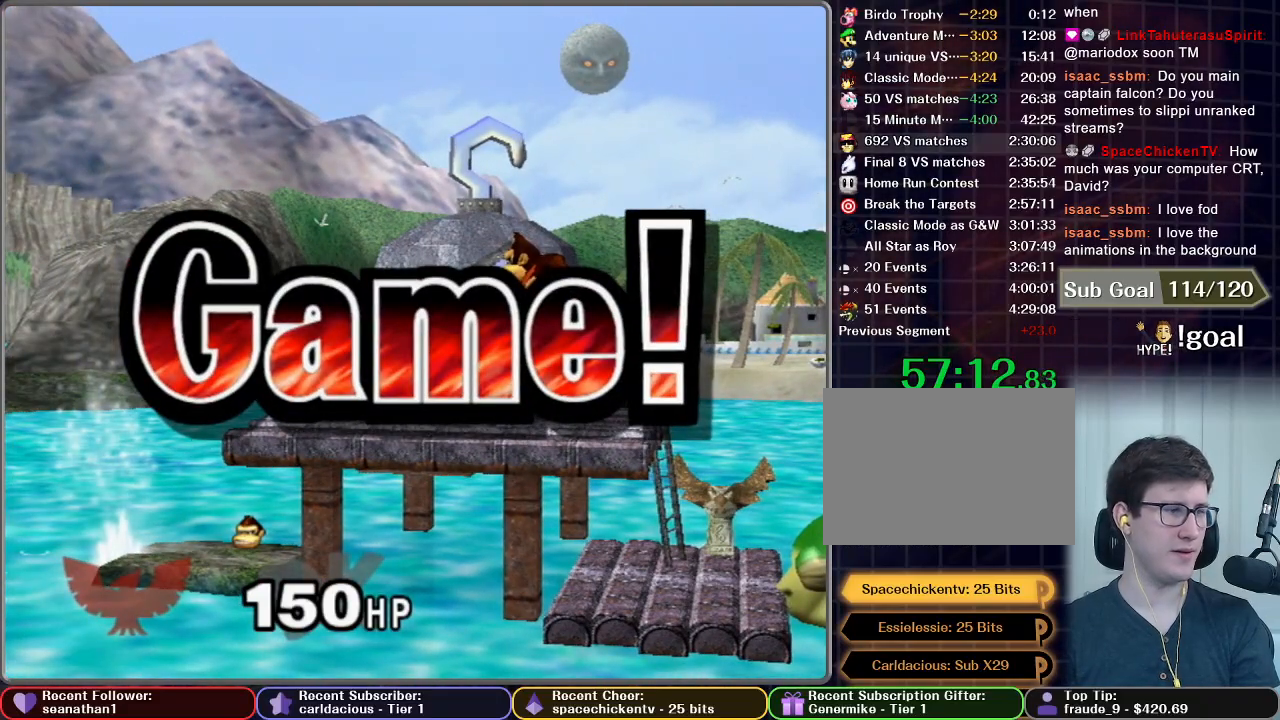
{"buttons": [], "left_stick": "center", "button_events": [[17, "START", "up"], [100, "START", "down"], [233, "START", "up"], [317, "START", "down"], [434, "START", "up"]]}
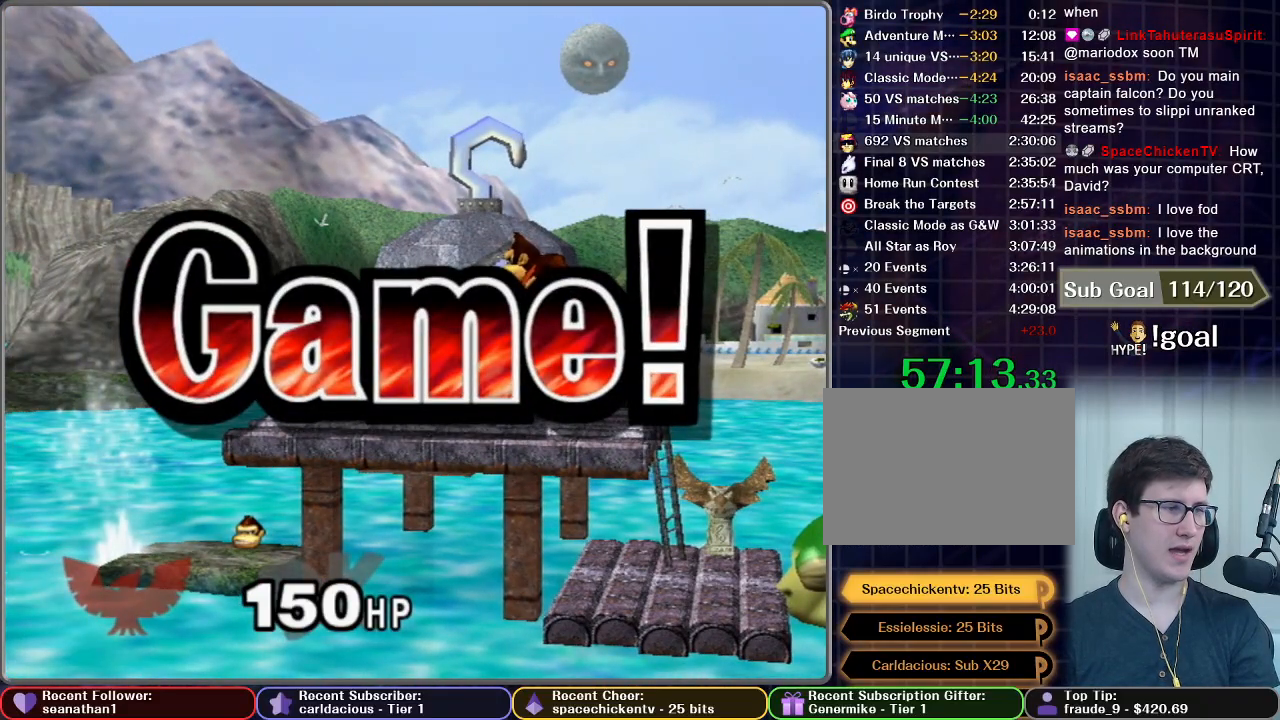
{"buttons": ["START"], "left_stick": "center", "button_events": [[34, "START", "down"], [134, "START", "up"], [217, "START", "down"], [334, "START", "up"], [417, "START", "down"]]}